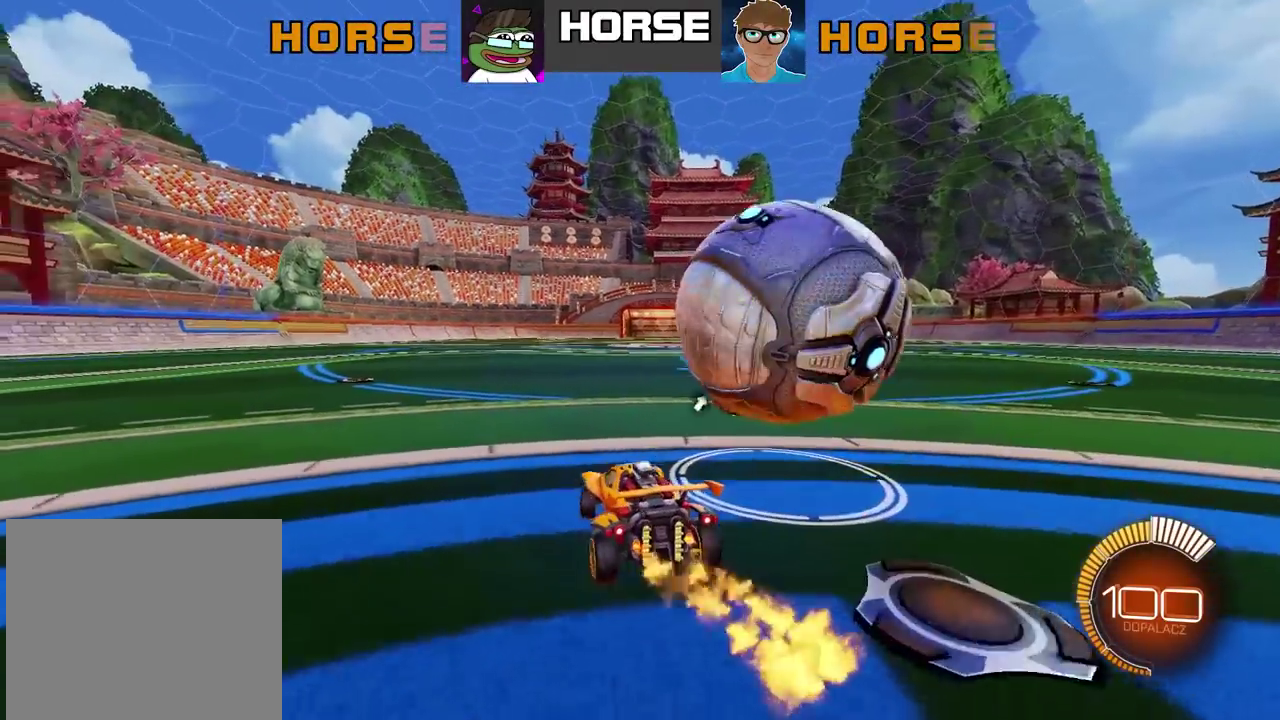
Gameplay with a controller (PlayStation layout); each line is a JSON object with the inputs held at the frame after it. "events" lists button and stick changes between this image and that frame as [ms after this image, input, new state], when the widget could be followed in between. Not read: L1.
{"buttons": ["CROSS", "CIRCLE", "R2"], "left_stick": "down", "right_stick": "center", "events": [[150, "left_stick", "center"], [467, "CIRCLE", "down"], [500, "CROSS", "down"], [500, "left_stick", "down"]]}
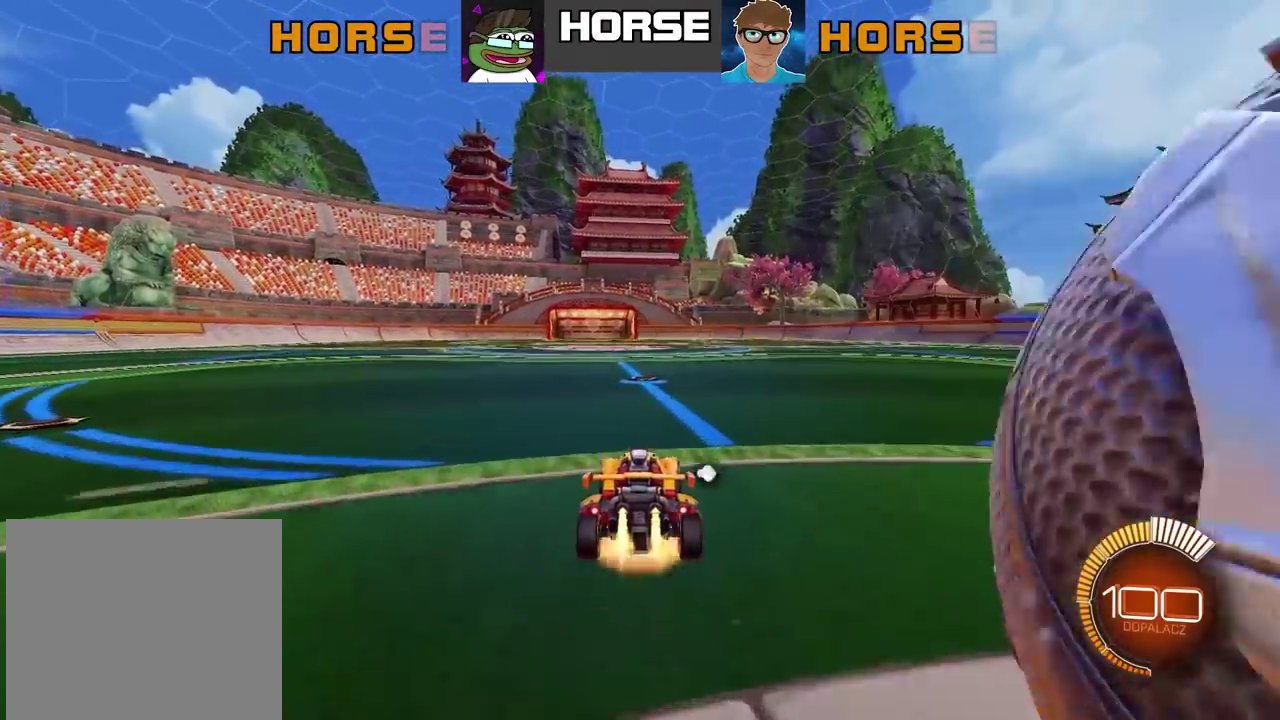
{"buttons": ["CROSS", "CIRCLE", "L2", "R2"], "left_stick": "down-left", "right_stick": "center"}
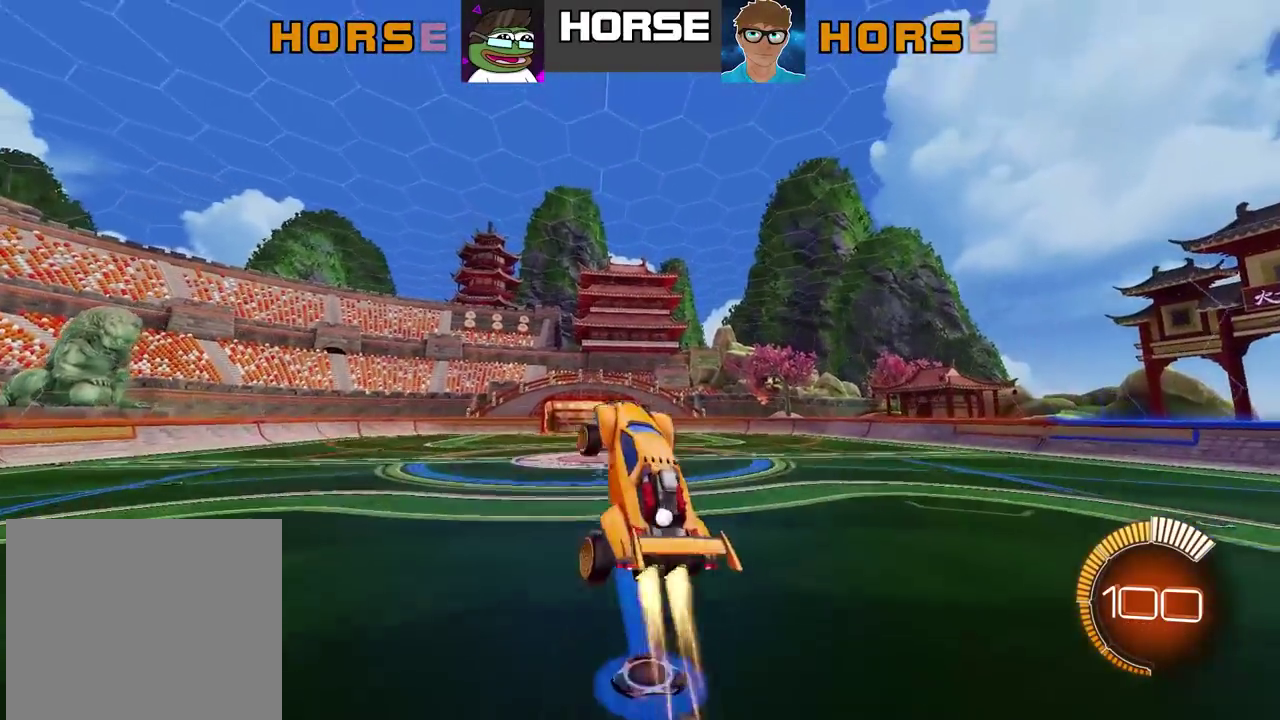
{"buttons": ["CIRCLE", "L2", "R2"], "left_stick": "right", "right_stick": "center"}
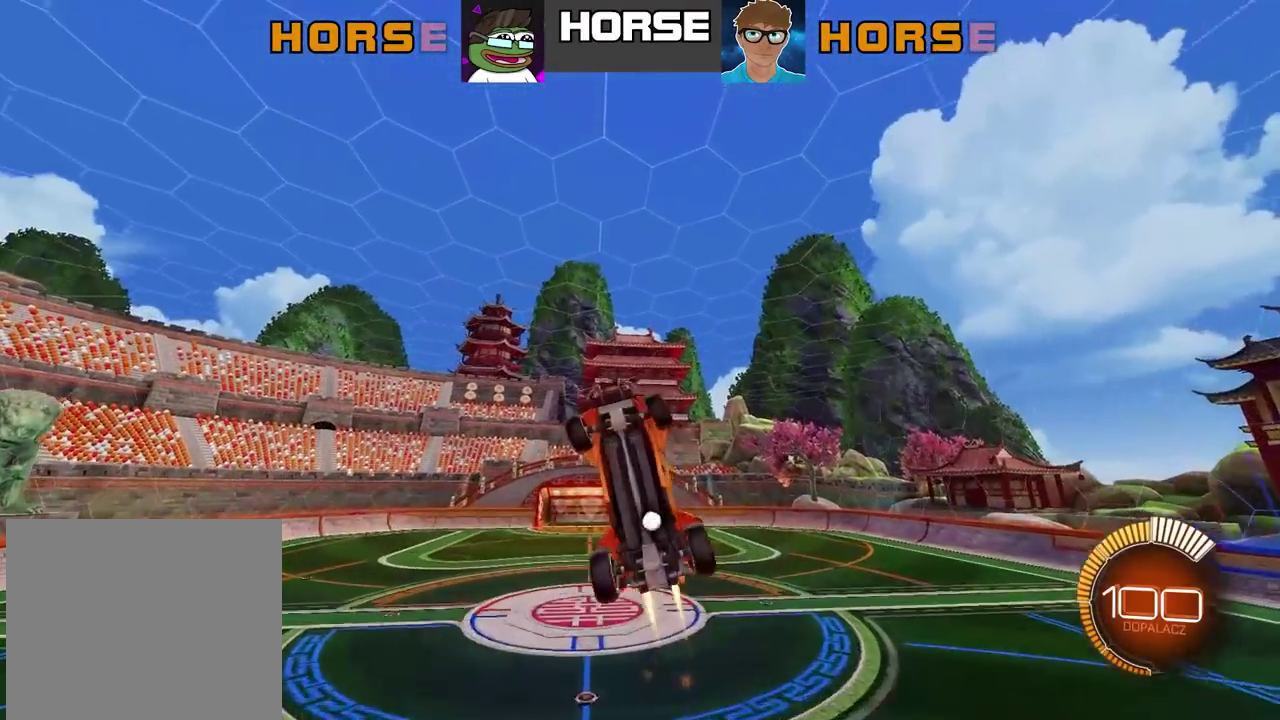
{"buttons": ["CIRCLE", "R2"], "left_stick": "right", "right_stick": "center", "events": [[33, "left_stick", "center"], [417, "left_stick", "right"], [433, "L2", "up"]]}
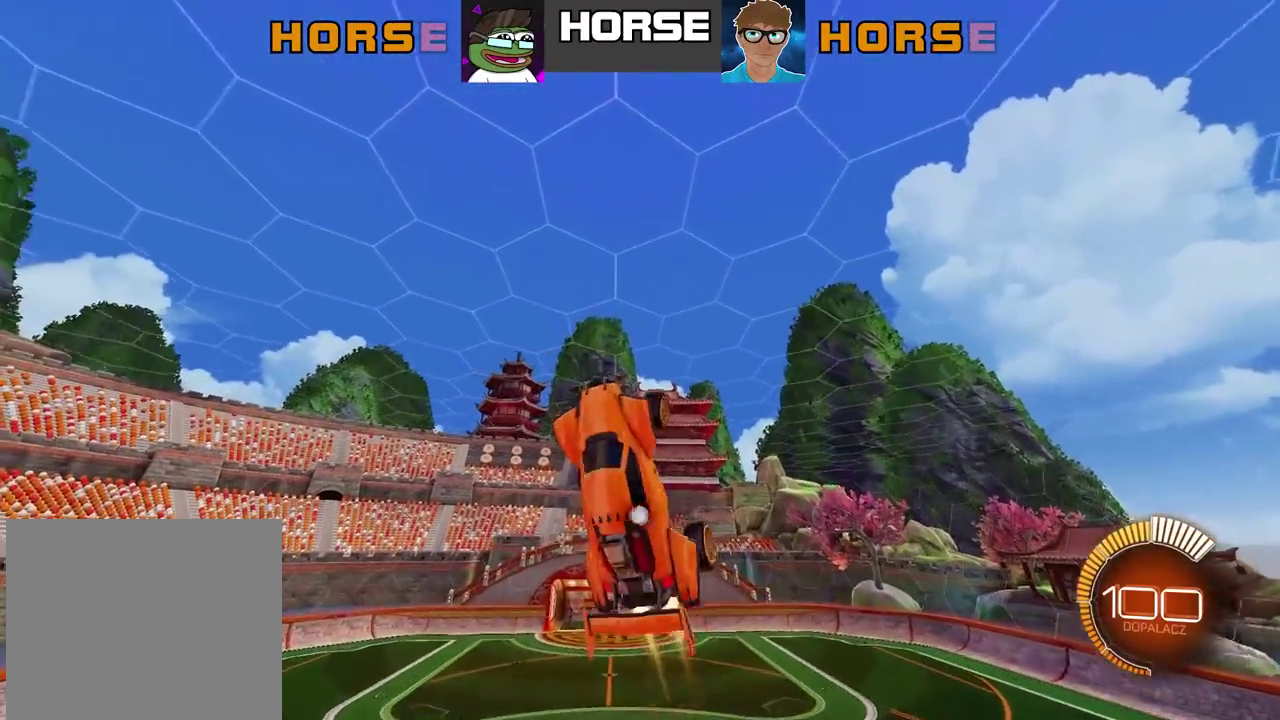
{"buttons": ["R2"], "left_stick": "right", "right_stick": "center", "events": [[17, "left_stick", "center"], [200, "left_stick", "down-right"], [300, "left_stick", "center"], [450, "left_stick", "right"], [500, "CIRCLE", "up"]]}
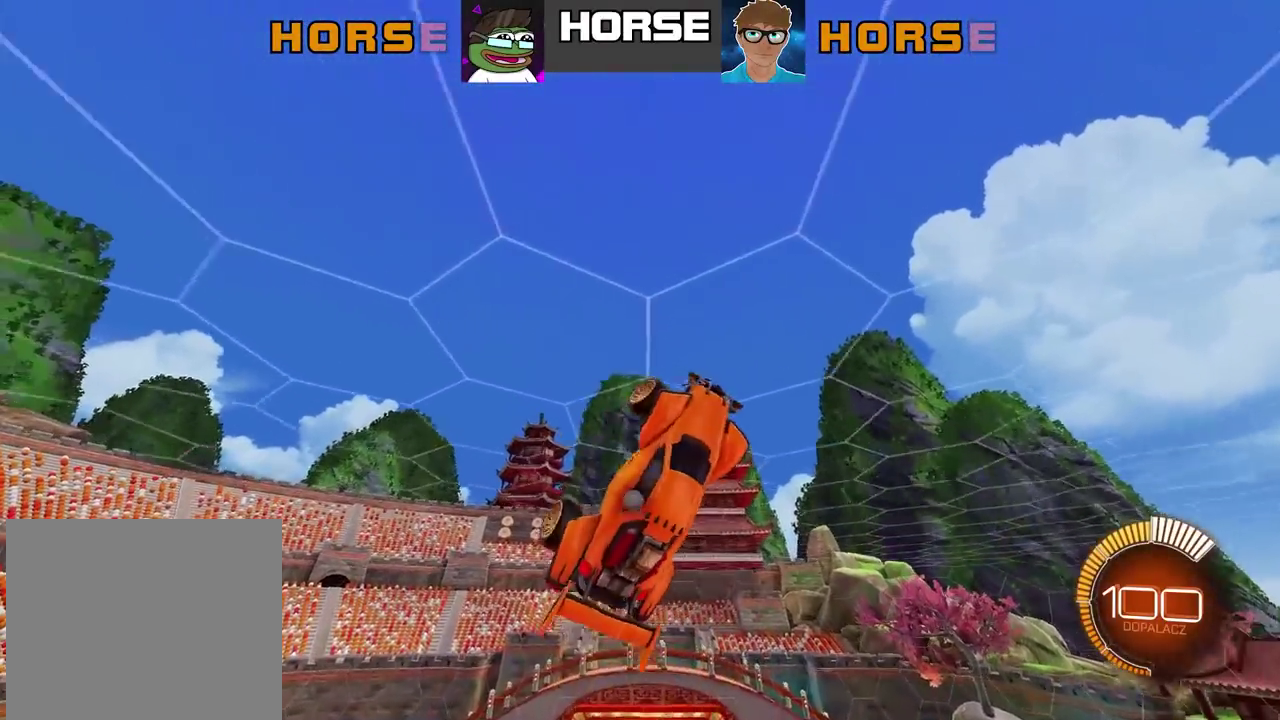
{"buttons": ["CIRCLE", "L2", "R2"], "left_stick": "right", "right_stick": "center", "events": [[17, "L2", "down"], [100, "L2", "up"], [267, "CIRCLE", "down"], [267, "left_stick", "down-right"], [450, "left_stick", "right"], [500, "L2", "down"]]}
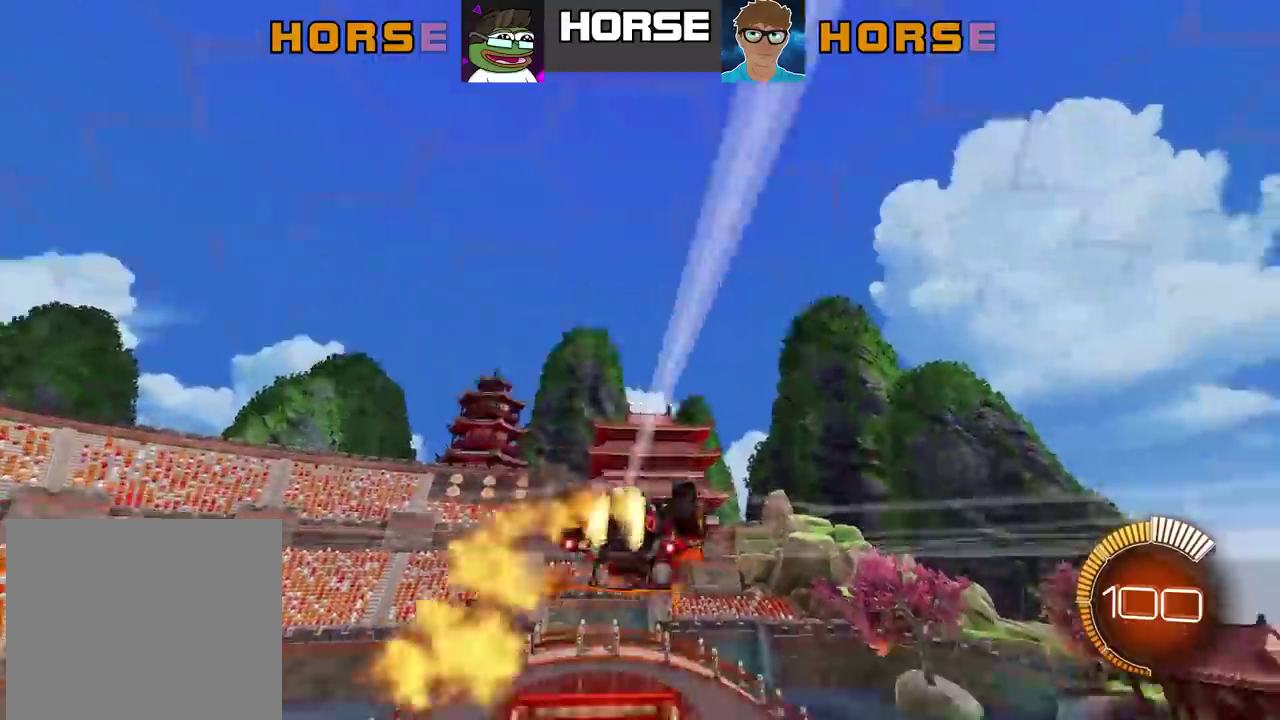
{"buttons": ["L2", "R2"], "left_stick": "center", "right_stick": "center", "events": [[300, "left_stick", "up-right"], [333, "CIRCLE", "up"], [383, "left_stick", "center"]]}
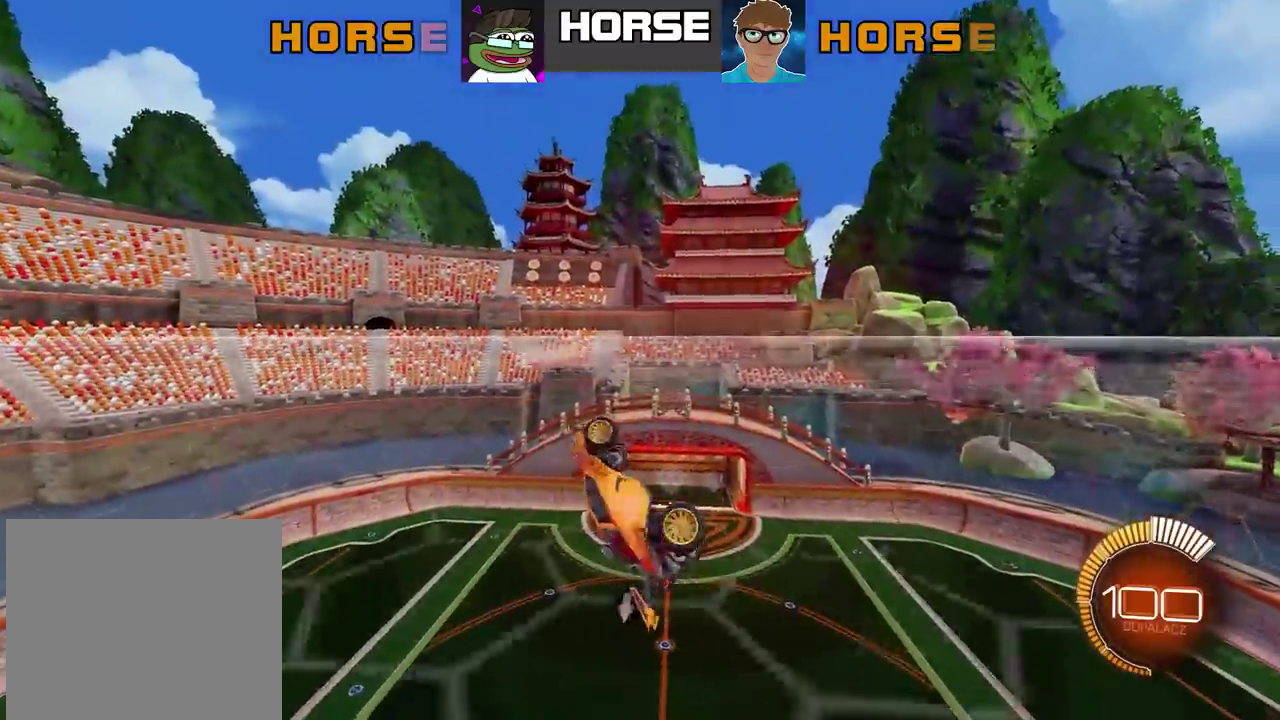
{"buttons": ["CIRCLE", "L2", "R2"], "left_stick": "up-right", "right_stick": "center", "events": [[83, "left_stick", "up"], [100, "CIRCLE", "down"], [350, "left_stick", "up-right"]]}
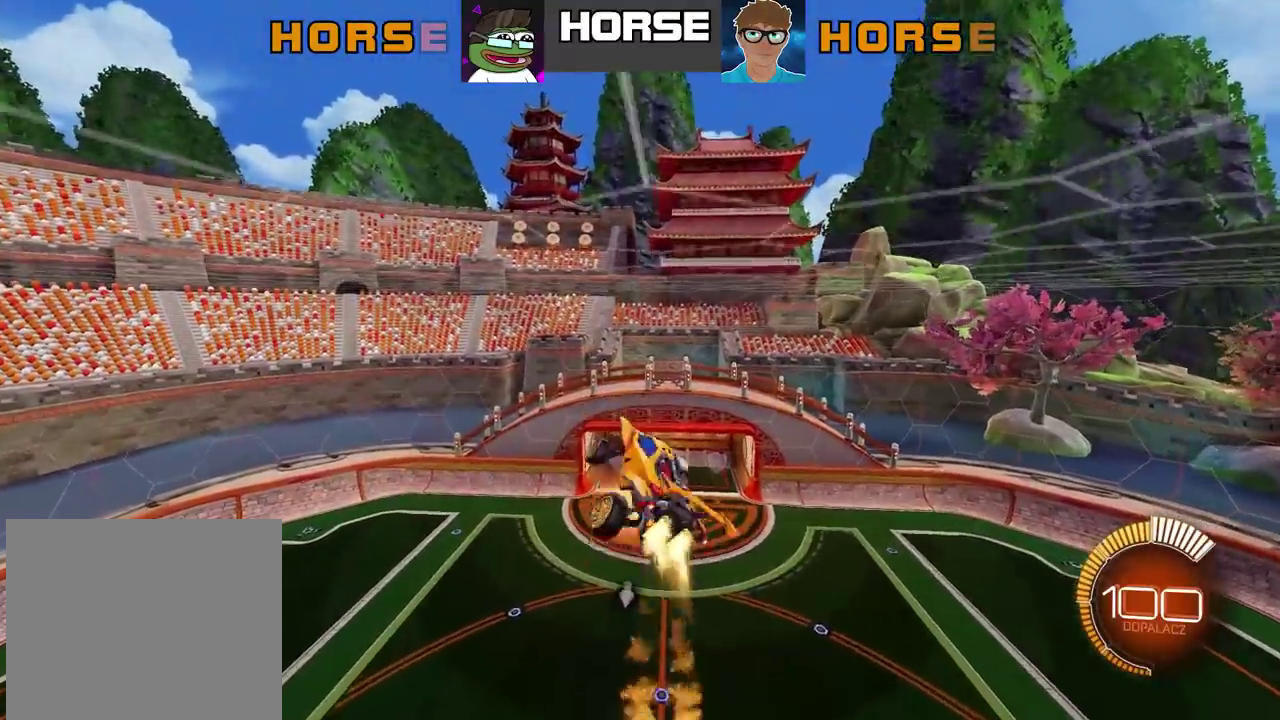
{"buttons": ["CIRCLE", "R2"], "left_stick": "center", "right_stick": "center", "events": [[17, "CROSS", "down"], [167, "left_stick", "down"], [300, "left_stick", "center"], [333, "CROSS", "up"], [400, "L2", "up"]]}
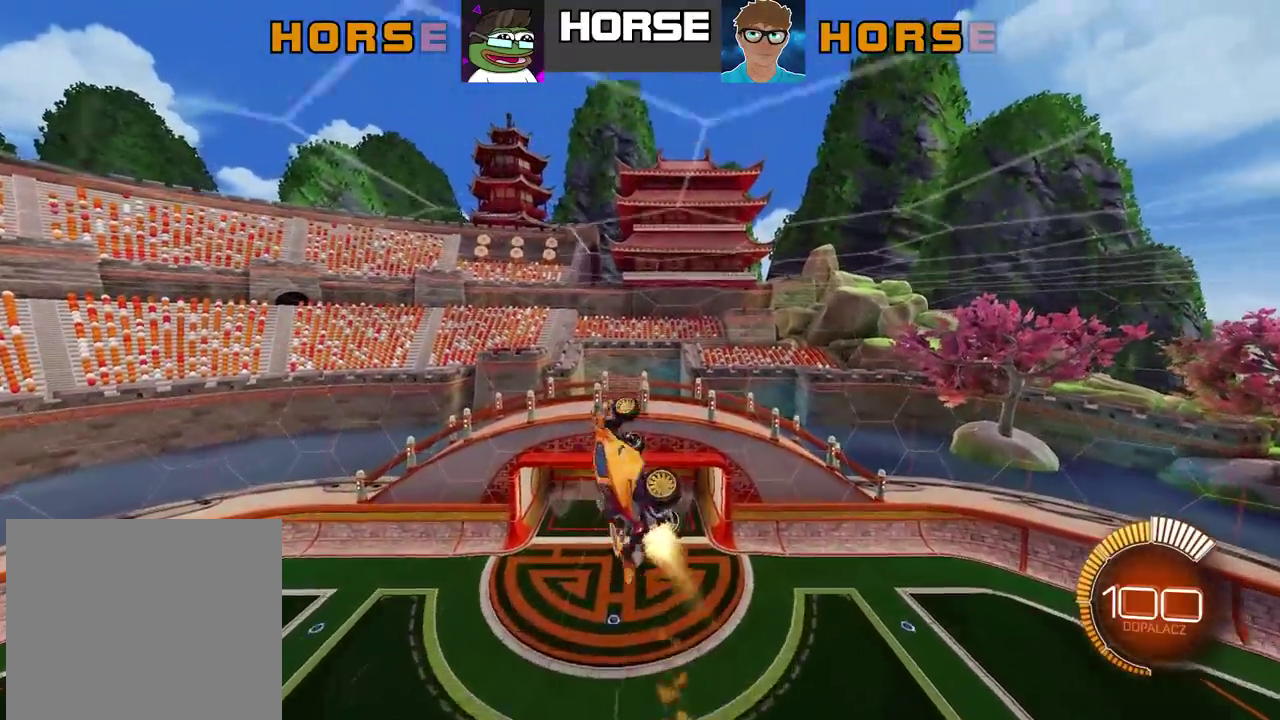
{"buttons": [], "left_stick": "left", "right_stick": "center", "events": [[100, "left_stick", "down-left"], [150, "CIRCLE", "up"], [167, "R2", "up"], [300, "left_stick", "left"]]}
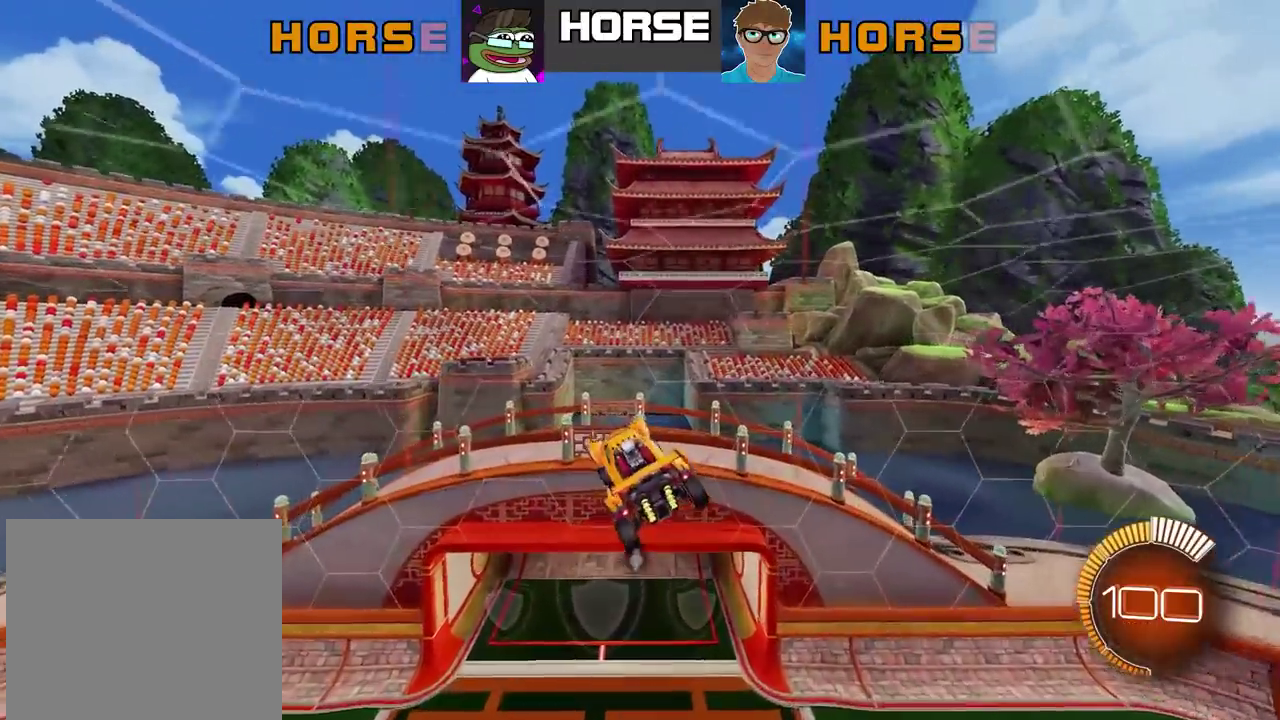
{"buttons": ["R2"], "left_stick": "center", "right_stick": "center", "events": [[150, "left_stick", "down-left"], [217, "TRIANGLE", "down"], [317, "left_stick", "center"], [333, "TRIANGLE", "up"], [417, "R2", "down"]]}
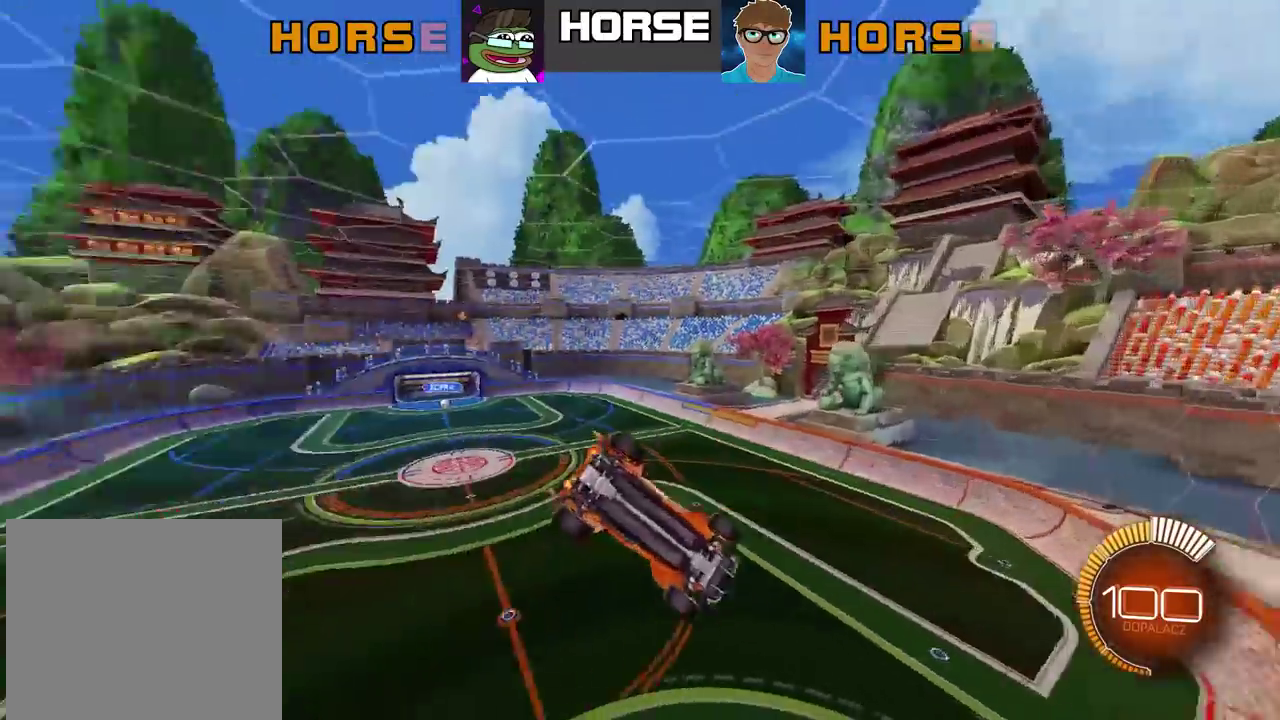
{"buttons": ["CIRCLE", "R2"], "left_stick": "down", "right_stick": "center", "events": [[383, "CROSS", "down"], [417, "CIRCLE", "down"], [450, "left_stick", "down"], [500, "CROSS", "up"]]}
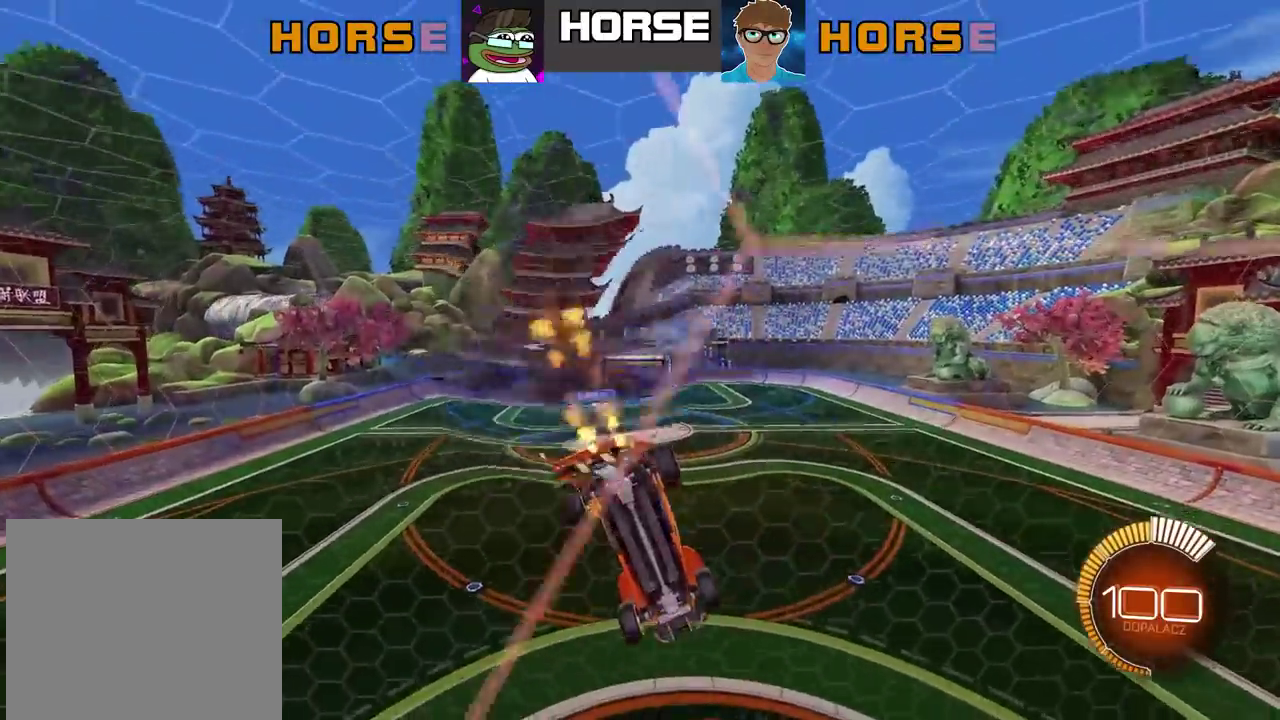
{"buttons": [], "left_stick": "center", "right_stick": "center", "events": [[17, "CIRCLE", "up"], [133, "R2", "up"], [250, "left_stick", "center"]]}
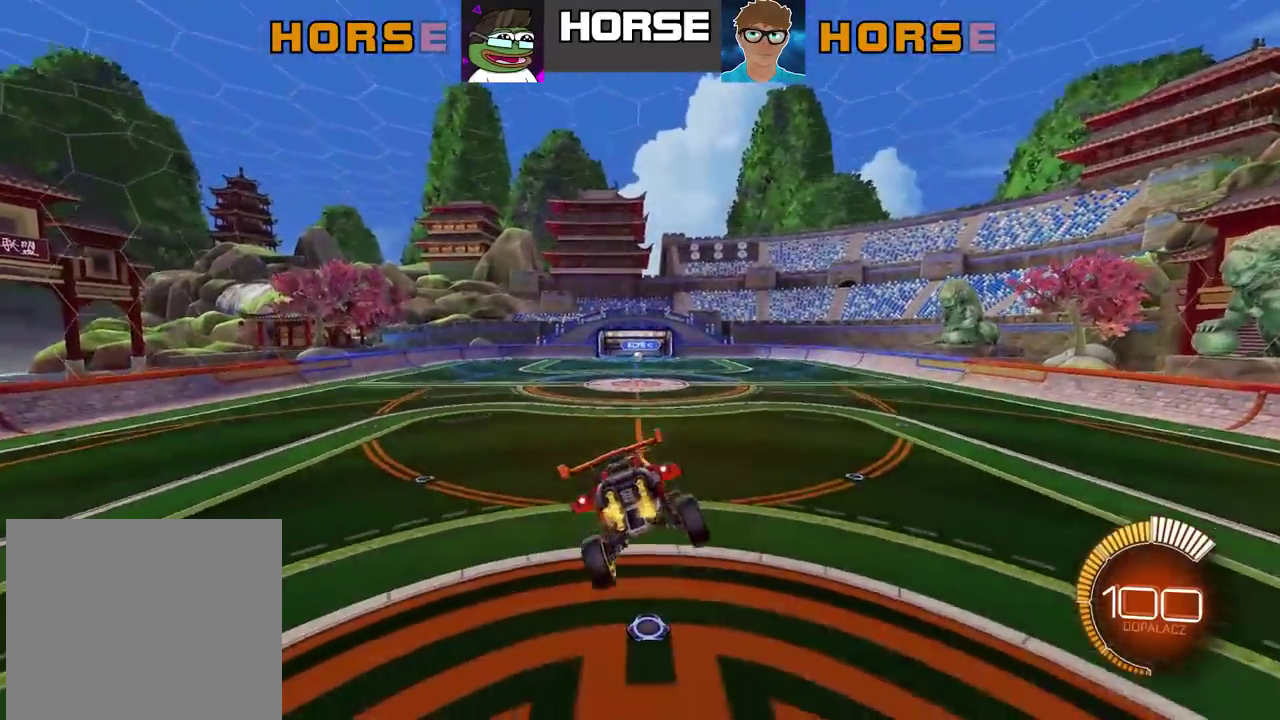
{"buttons": ["L2"], "left_stick": "left", "right_stick": "center", "events": [[467, "L2", "down"], [467, "left_stick", "left"]]}
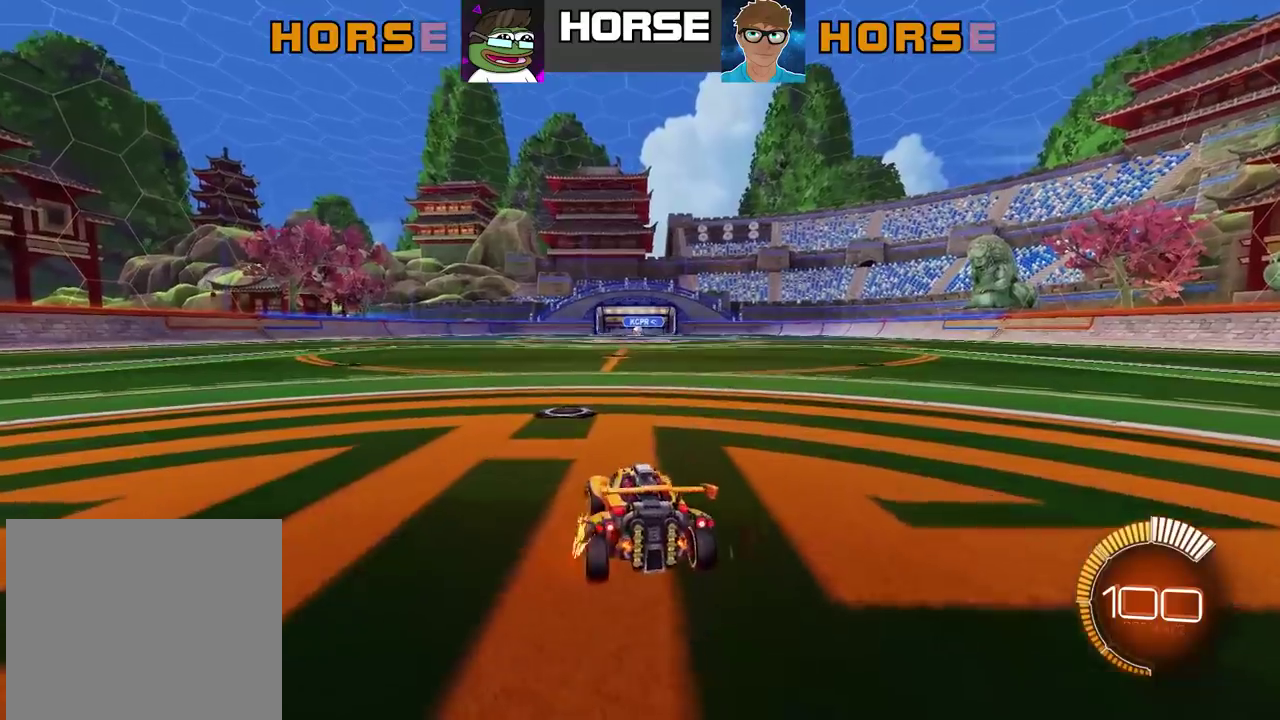
{"buttons": ["L2"], "left_stick": "left", "right_stick": "center", "events": []}
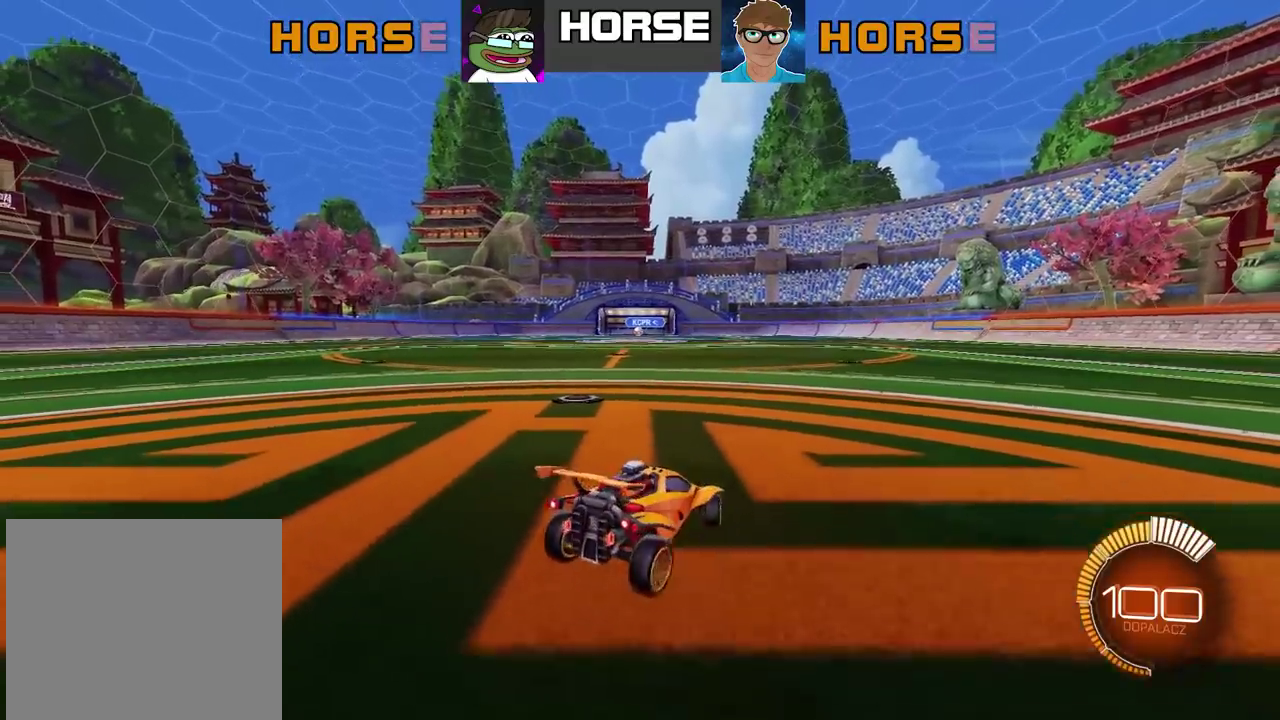
{"buttons": ["L2"], "left_stick": "center", "right_stick": "center", "events": [[67, "left_stick", "center"], [217, "left_stick", "right"], [433, "left_stick", "center"]]}
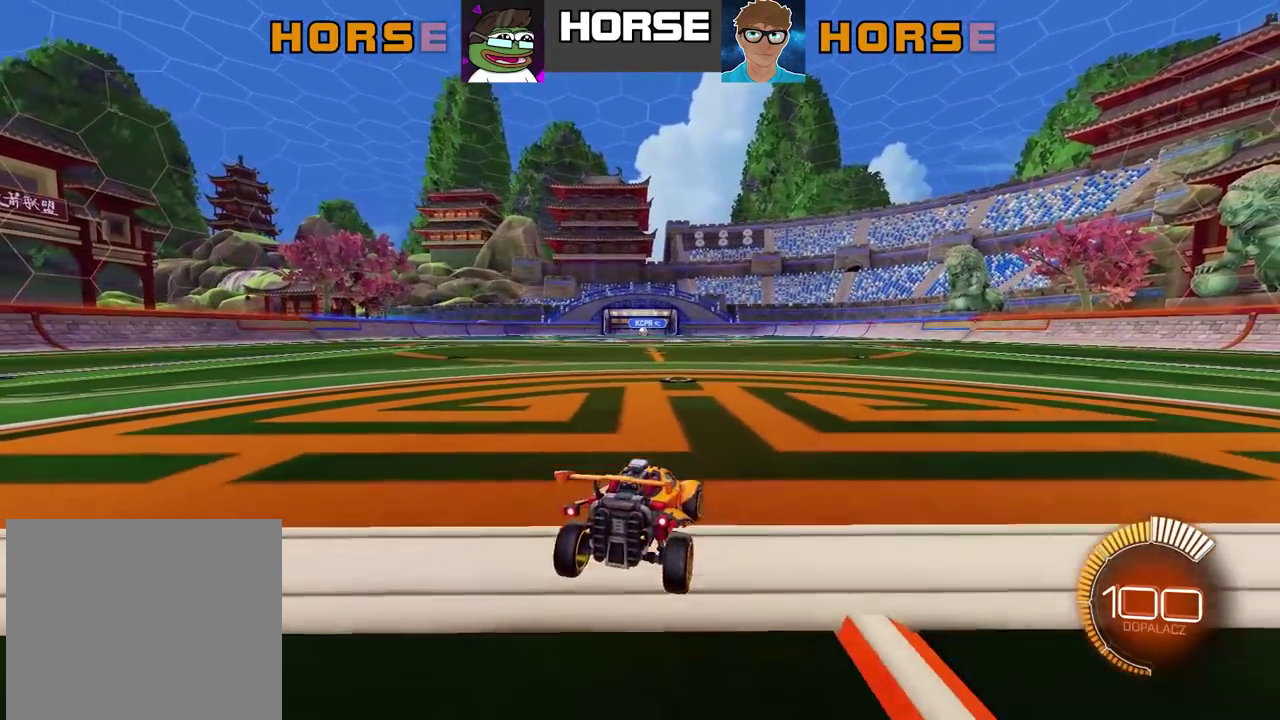
{"buttons": ["R2"], "left_stick": "center", "right_stick": "center", "events": [[217, "left_stick", "right"], [350, "left_stick", "center"], [383, "L2", "up"], [483, "R2", "down"]]}
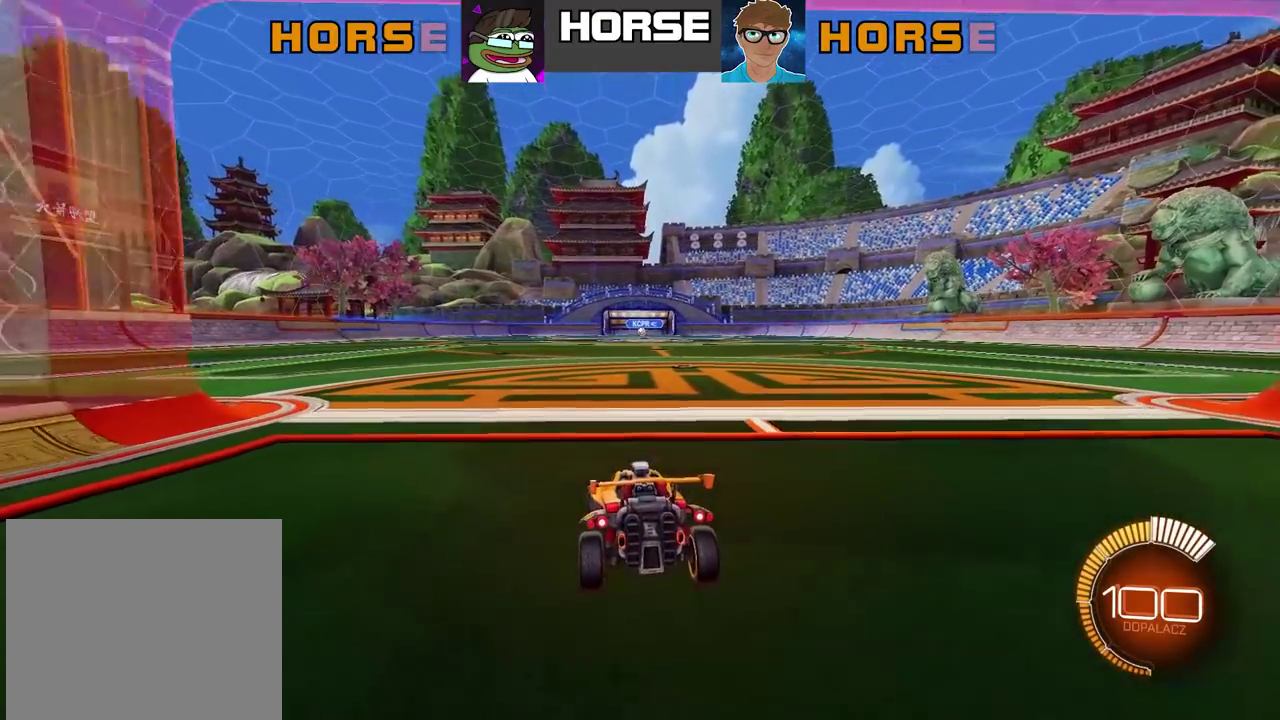
{"buttons": ["CIRCLE", "R2"], "left_stick": "center", "right_stick": "center", "events": [[200, "CIRCLE", "down"]]}
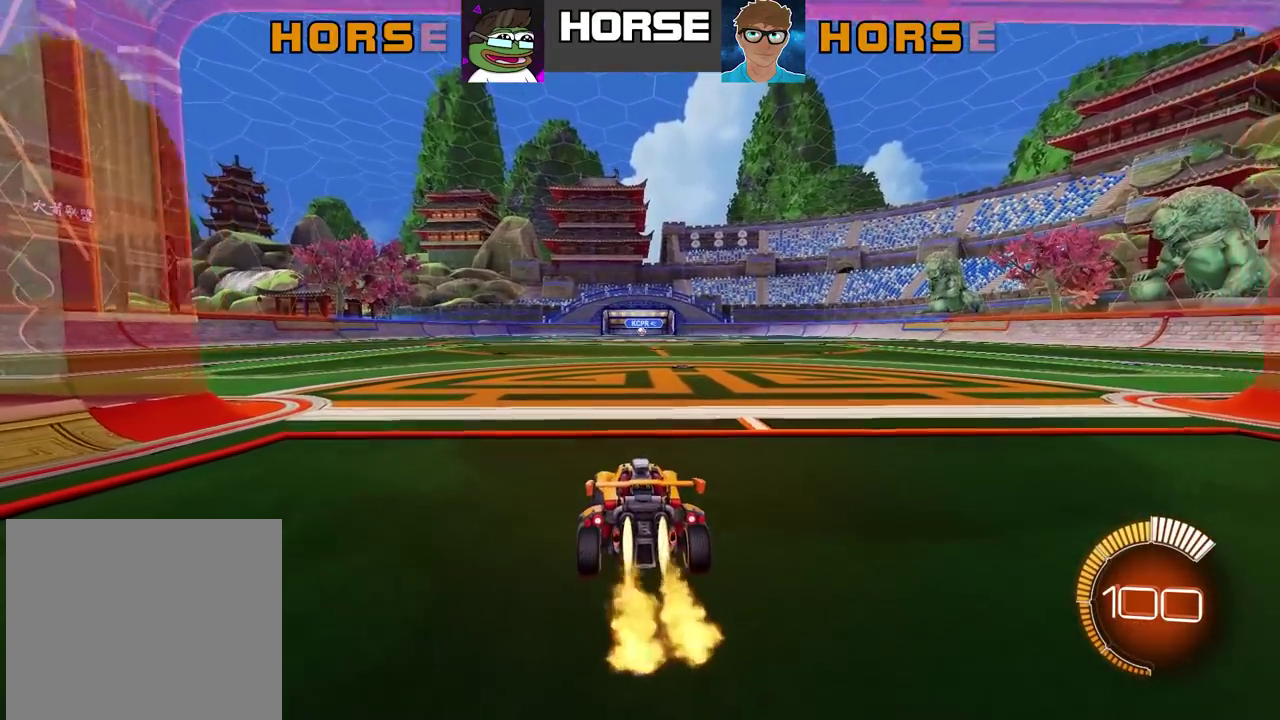
{"buttons": ["CIRCLE", "R2"], "left_stick": "center", "right_stick": "center", "events": []}
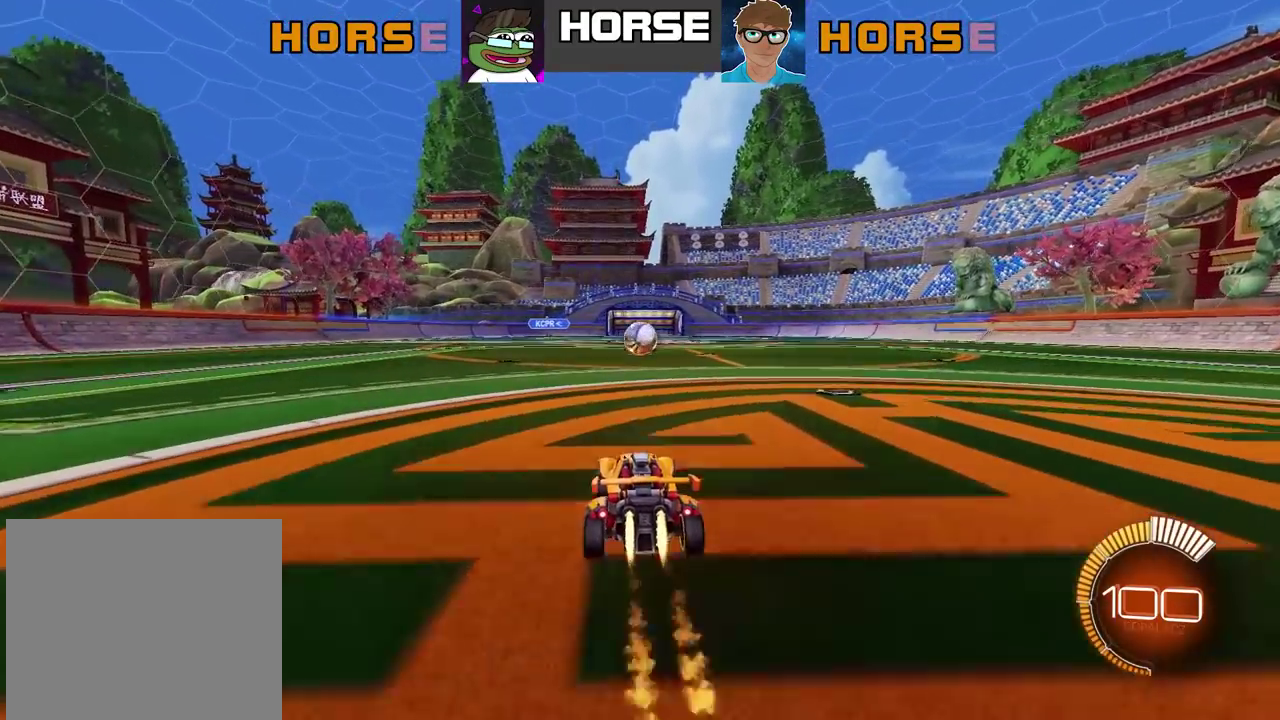
{"buttons": ["CIRCLE", "R2"], "left_stick": "center", "right_stick": "center", "events": []}
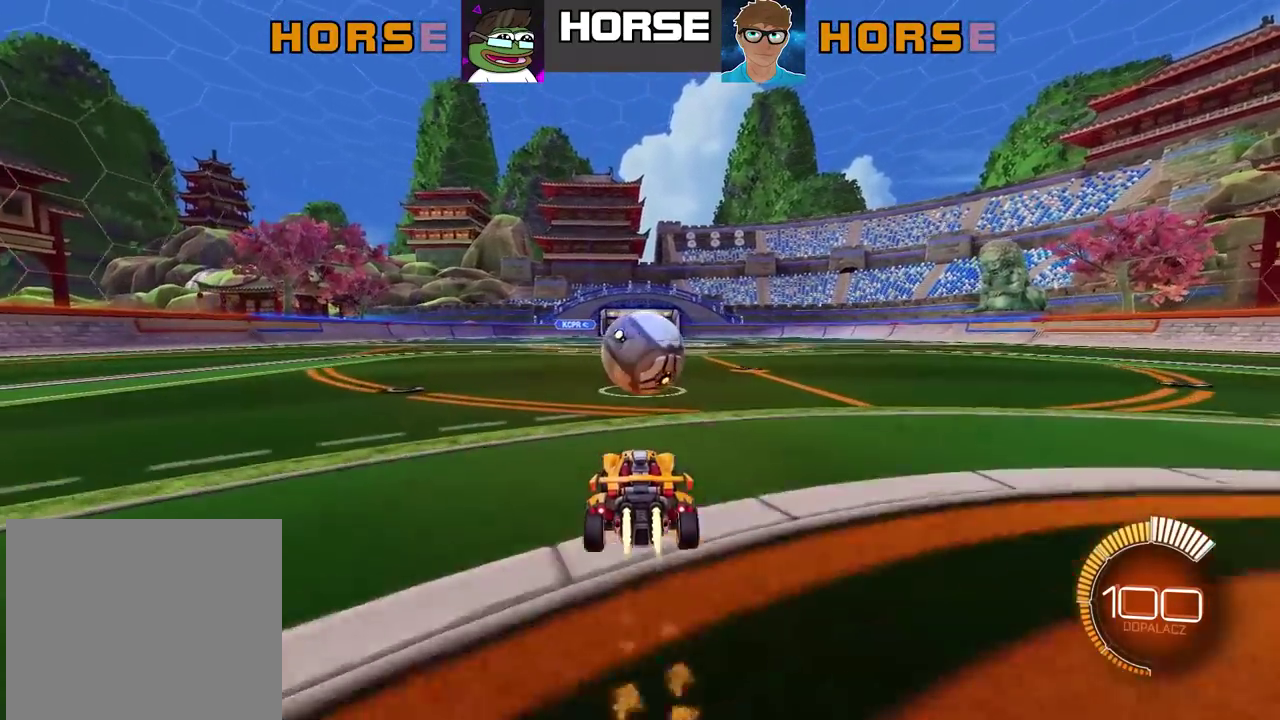
{"buttons": ["CROSS", "CIRCLE", "R2"], "left_stick": "down", "right_stick": "center", "events": [[383, "CROSS", "down"], [400, "left_stick", "down"]]}
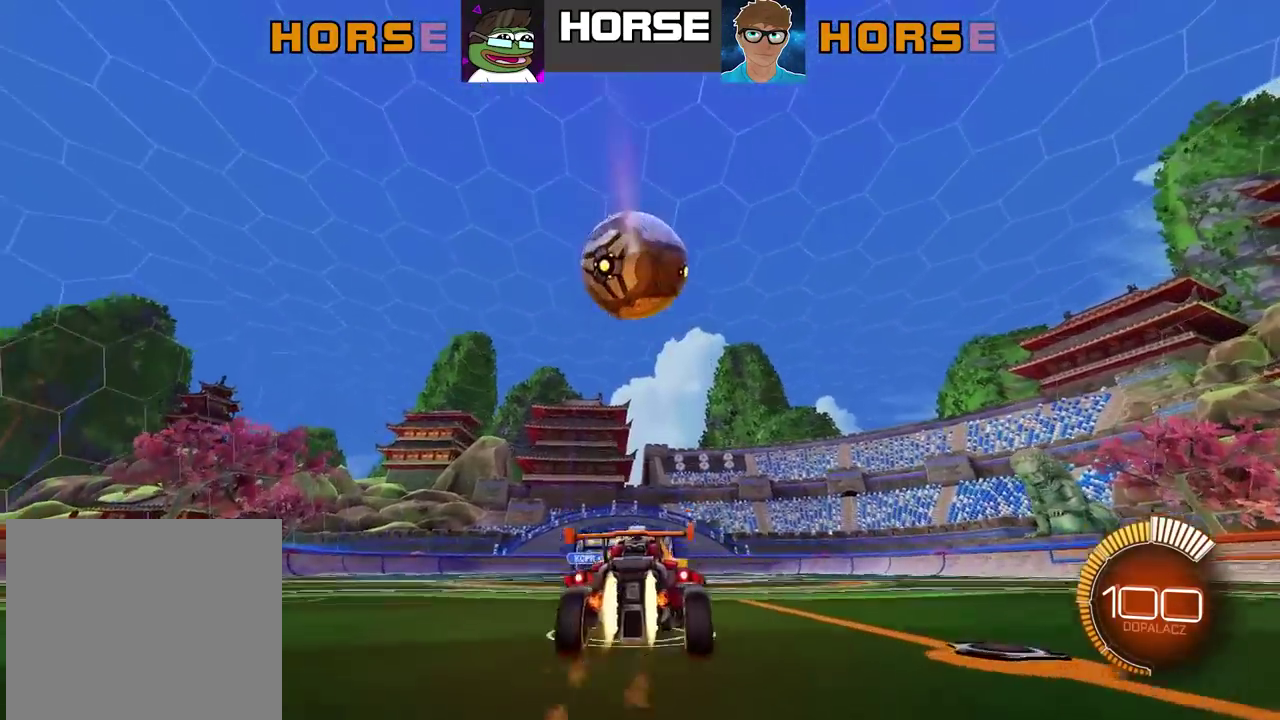
{"buttons": ["CROSS", "CIRCLE", "L2", "R2"], "left_stick": "left", "right_stick": "center", "events": [[50, "CROSS", "up"], [83, "left_stick", "center"], [117, "CROSS", "down"], [217, "left_stick", "down-left"], [283, "L2", "down"], [483, "left_stick", "left"]]}
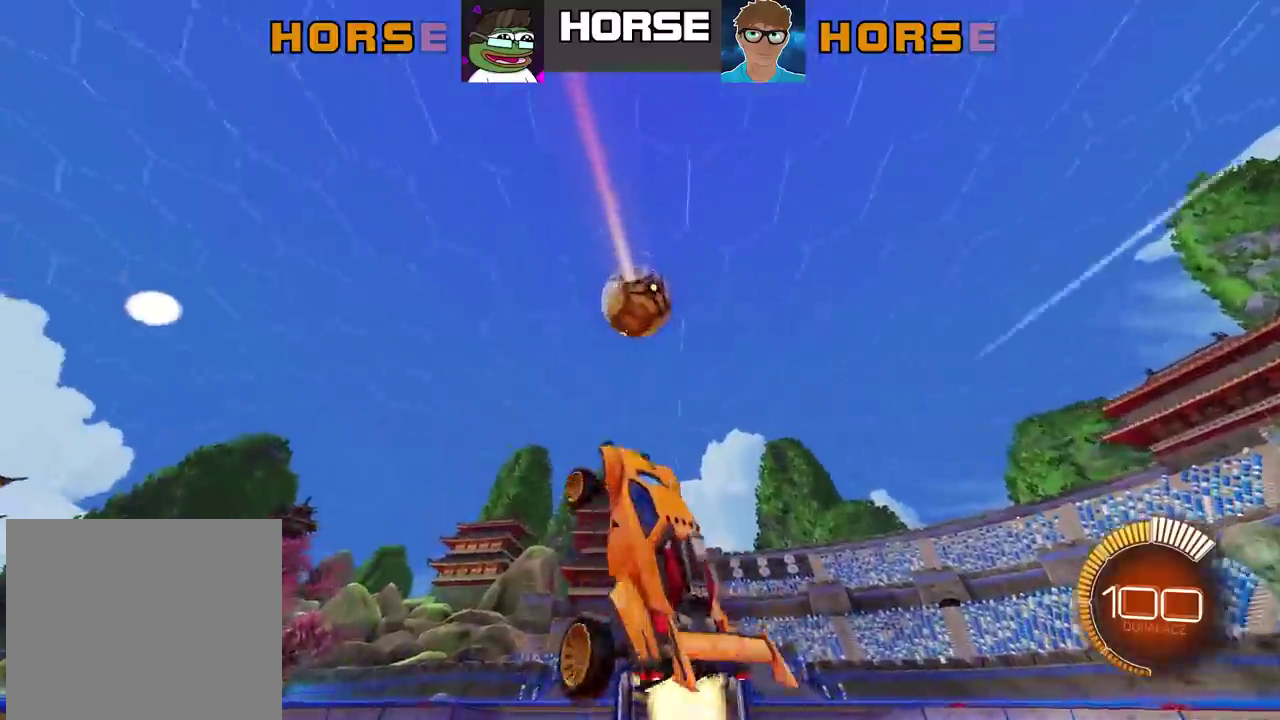
{"buttons": ["CROSS", "CIRCLE", "L2", "R2"], "left_stick": "center", "right_stick": "center", "events": [[33, "TRIANGLE", "down"], [50, "left_stick", "center"], [133, "left_stick", "up-right"], [183, "left_stick", "down-left"], [300, "left_stick", "up-right"], [317, "TRIANGLE", "up"], [350, "left_stick", "center"]]}
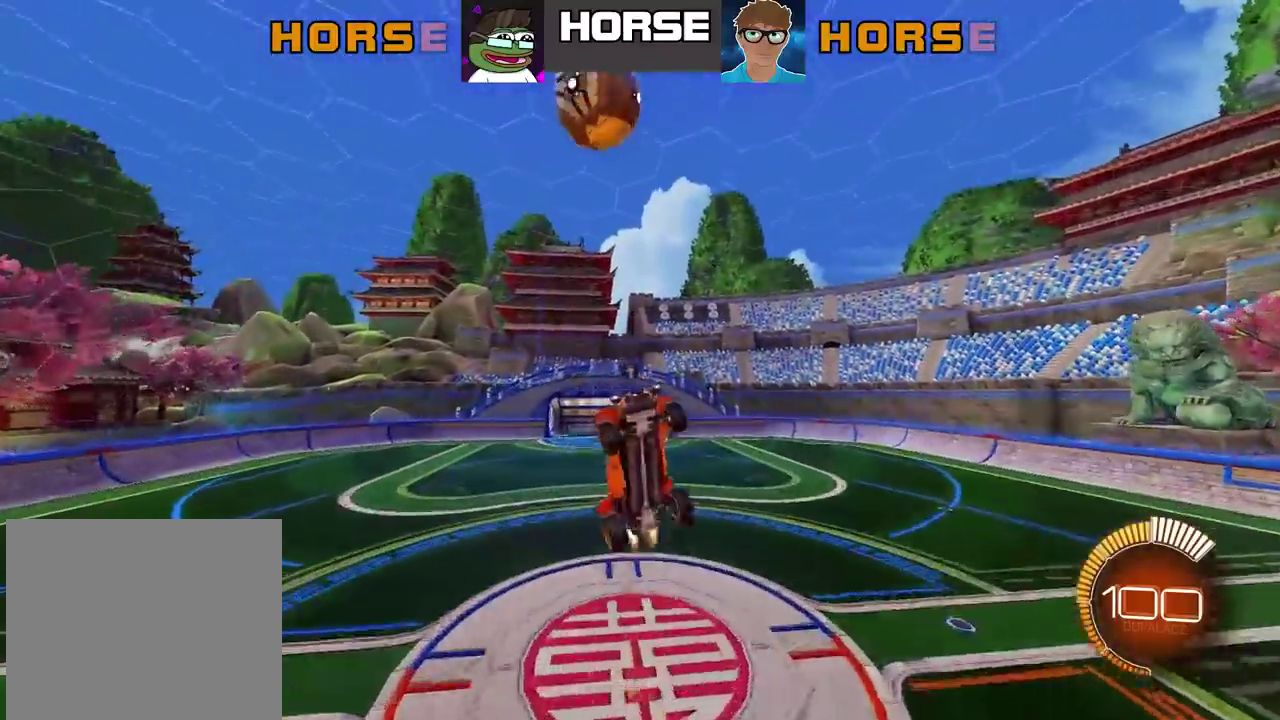
{"buttons": ["CIRCLE", "L2", "R2"], "left_stick": "center", "right_stick": "center", "events": [[100, "left_stick", "down-left"], [117, "CROSS", "up"], [217, "left_stick", "center"]]}
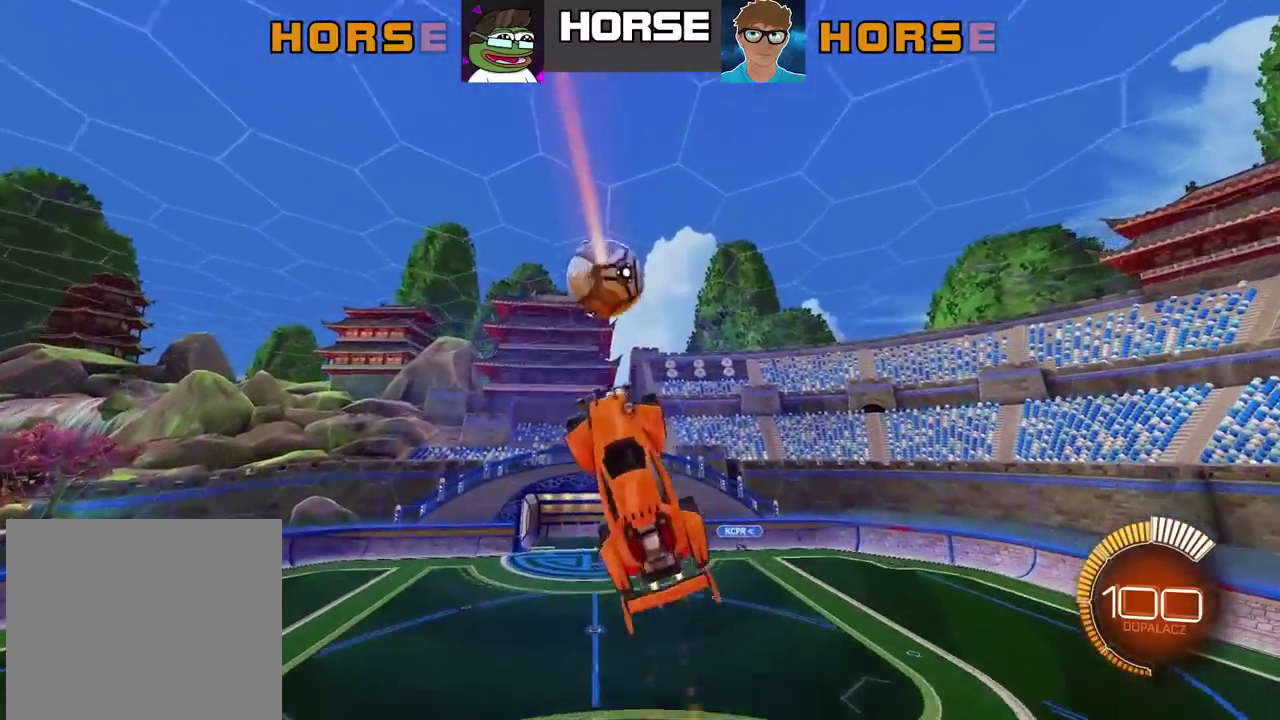
{"buttons": ["CIRCLE", "TRIANGLE", "R2"], "left_stick": "center", "right_stick": "center", "events": [[217, "L2", "up"], [267, "left_stick", "down-right"], [367, "TRIANGLE", "down"], [417, "left_stick", "center"]]}
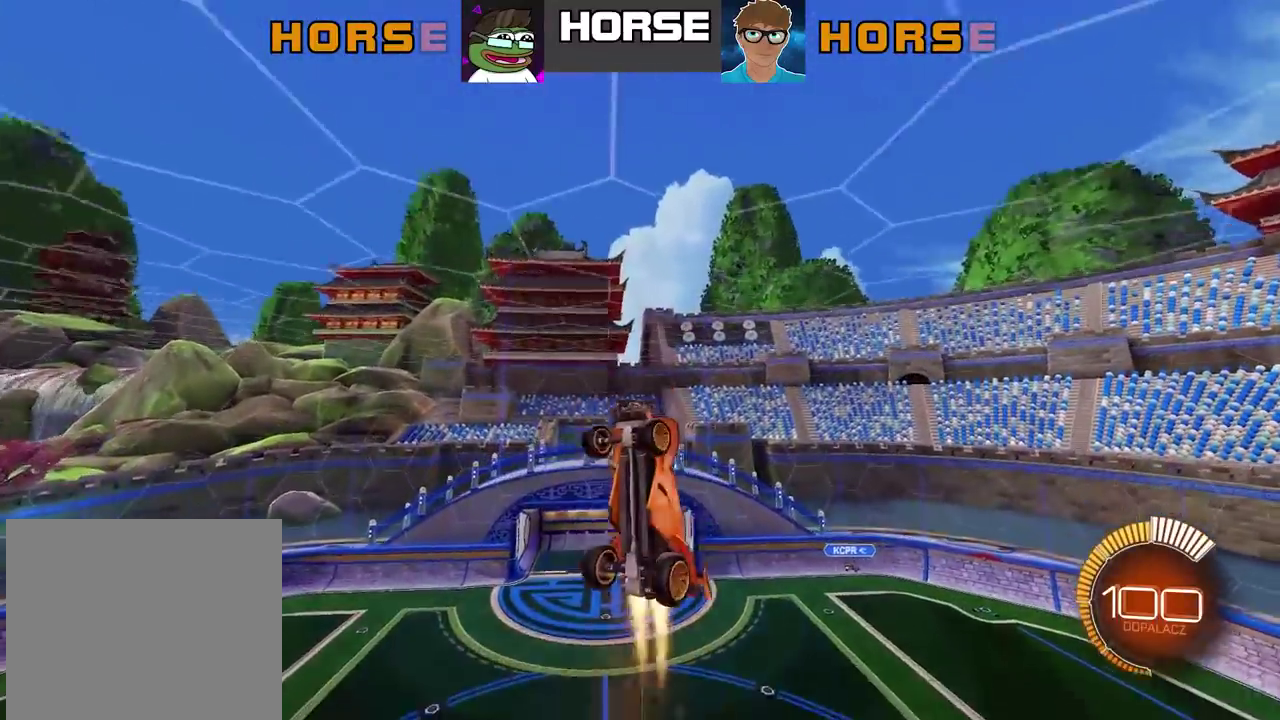
{"buttons": ["R2"], "left_stick": "down-left", "right_stick": "center", "events": [[133, "TRIANGLE", "up"], [217, "left_stick", "down"], [333, "left_stick", "up-right"], [383, "CIRCLE", "up"], [483, "left_stick", "down-left"]]}
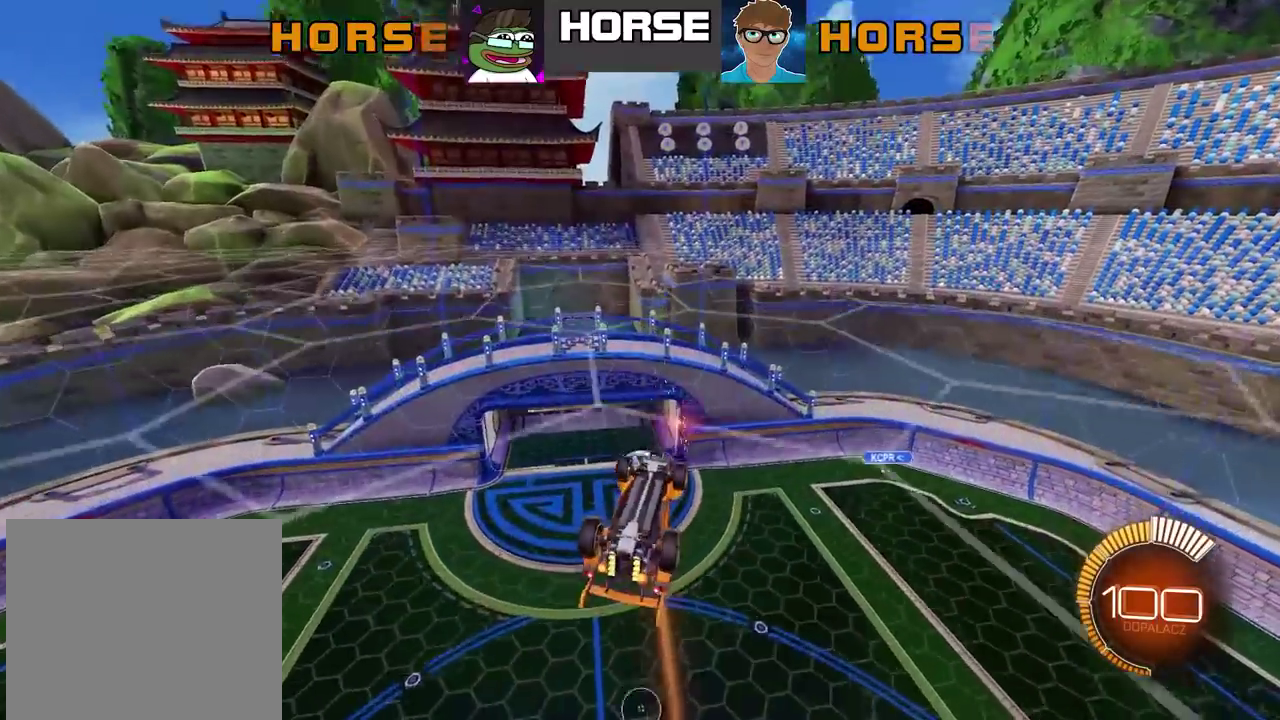
{"buttons": ["CIRCLE", "R2"], "left_stick": "down-left", "right_stick": "center", "events": [[33, "left_stick", "center"], [100, "CROSS", "down"], [150, "left_stick", "down"], [167, "L2", "down"], [200, "CIRCLE", "down"], [283, "CROSS", "up"], [300, "CIRCLE", "up"], [300, "R2", "up"], [400, "R2", "down"], [400, "left_stick", "down-left"], [450, "L2", "up"], [467, "CIRCLE", "down"]]}
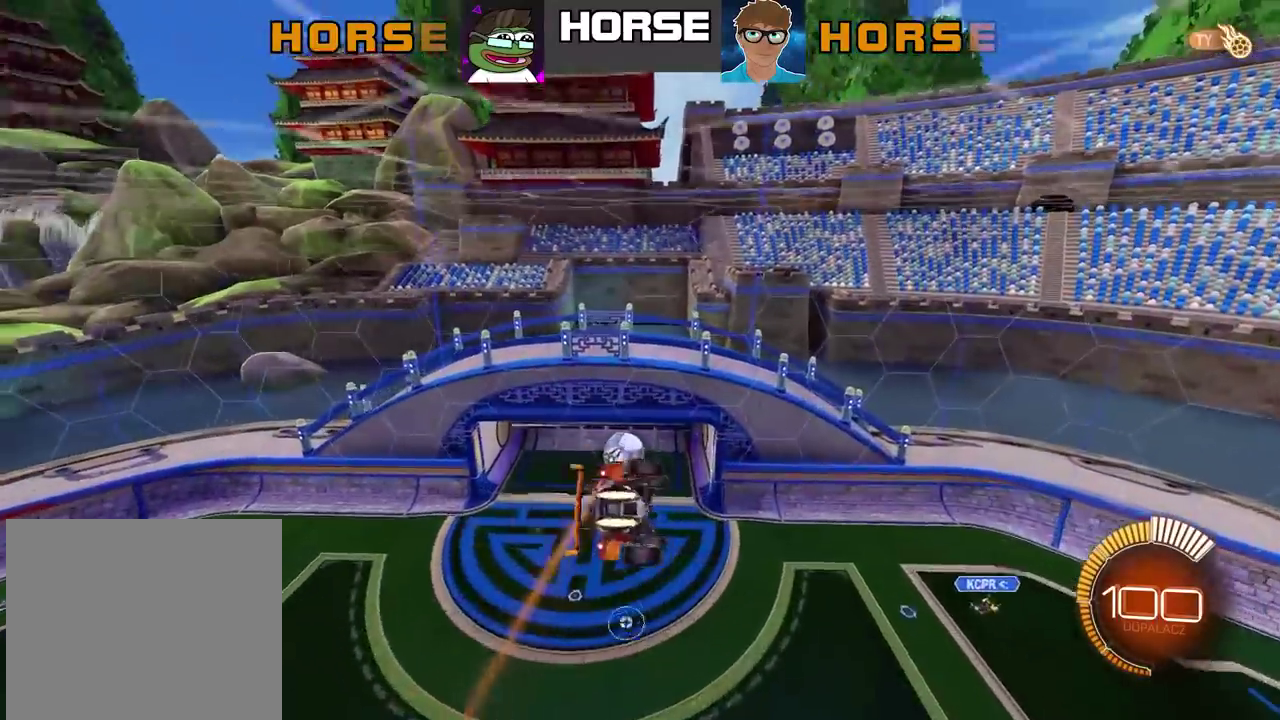
{"buttons": ["CIRCLE", "R2"], "left_stick": "right", "right_stick": "center", "events": [[50, "left_stick", "left"], [200, "left_stick", "center"], [333, "left_stick", "right"]]}